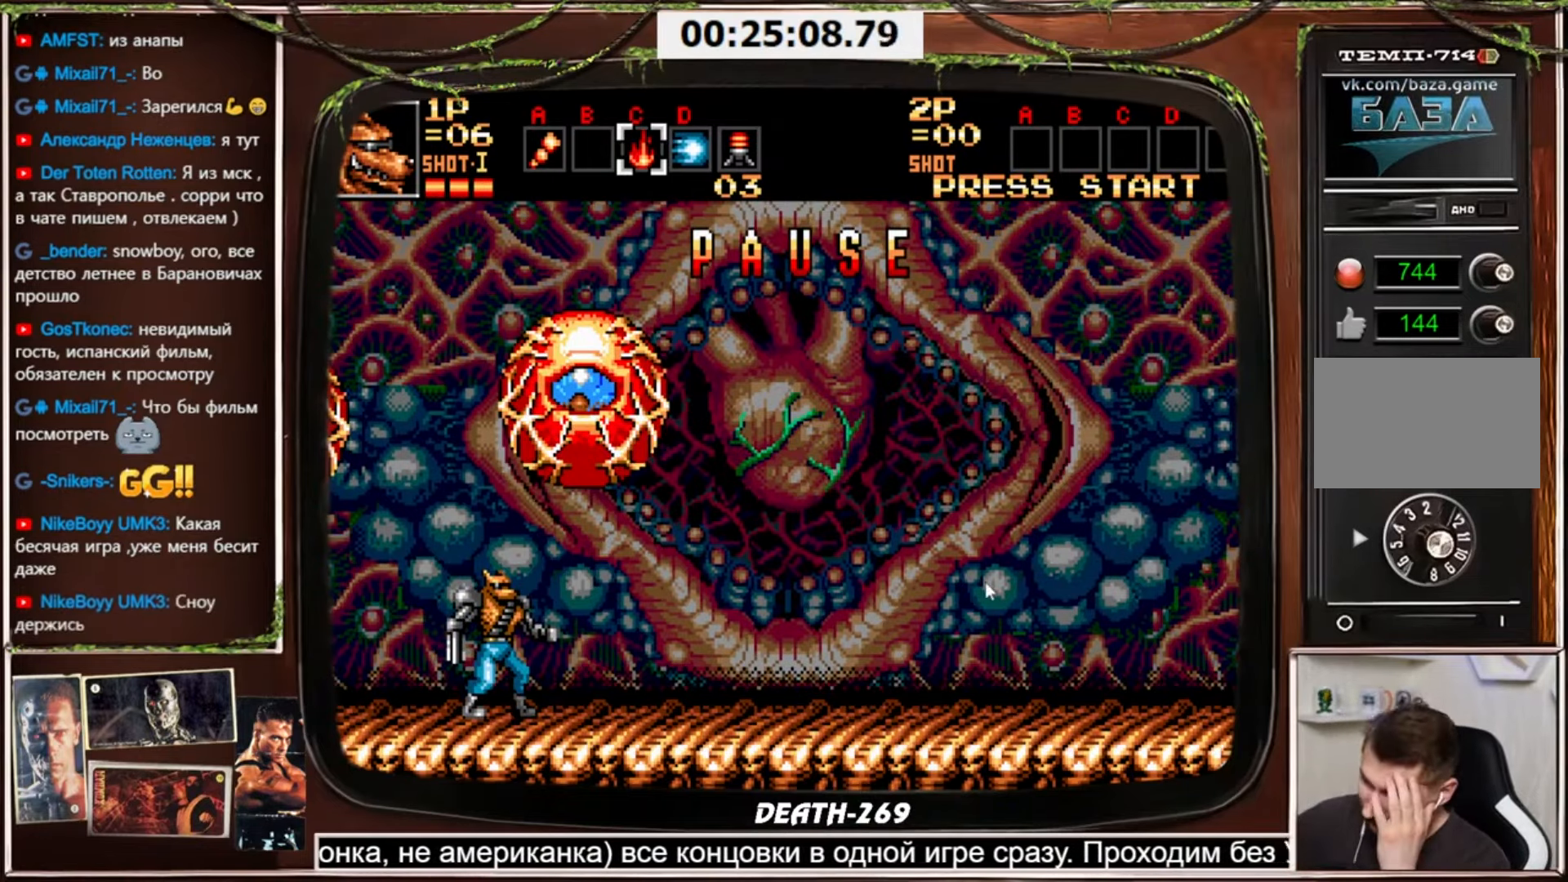
Gameplay with a controller (PlayStation layout); each line is a JSON object with the inputs held at the frame after it. "events" lists button and stick changes between this image and that frame as [ms after this image, input, new state], when the widget could be followed in between. Not read: L3 R3 other_buttons.
{"buttons": ["CROSS", "DPAD_DOWN"], "events": [[200, "DPAD_DOWN", "down"], [267, "CROSS", "down"]]}
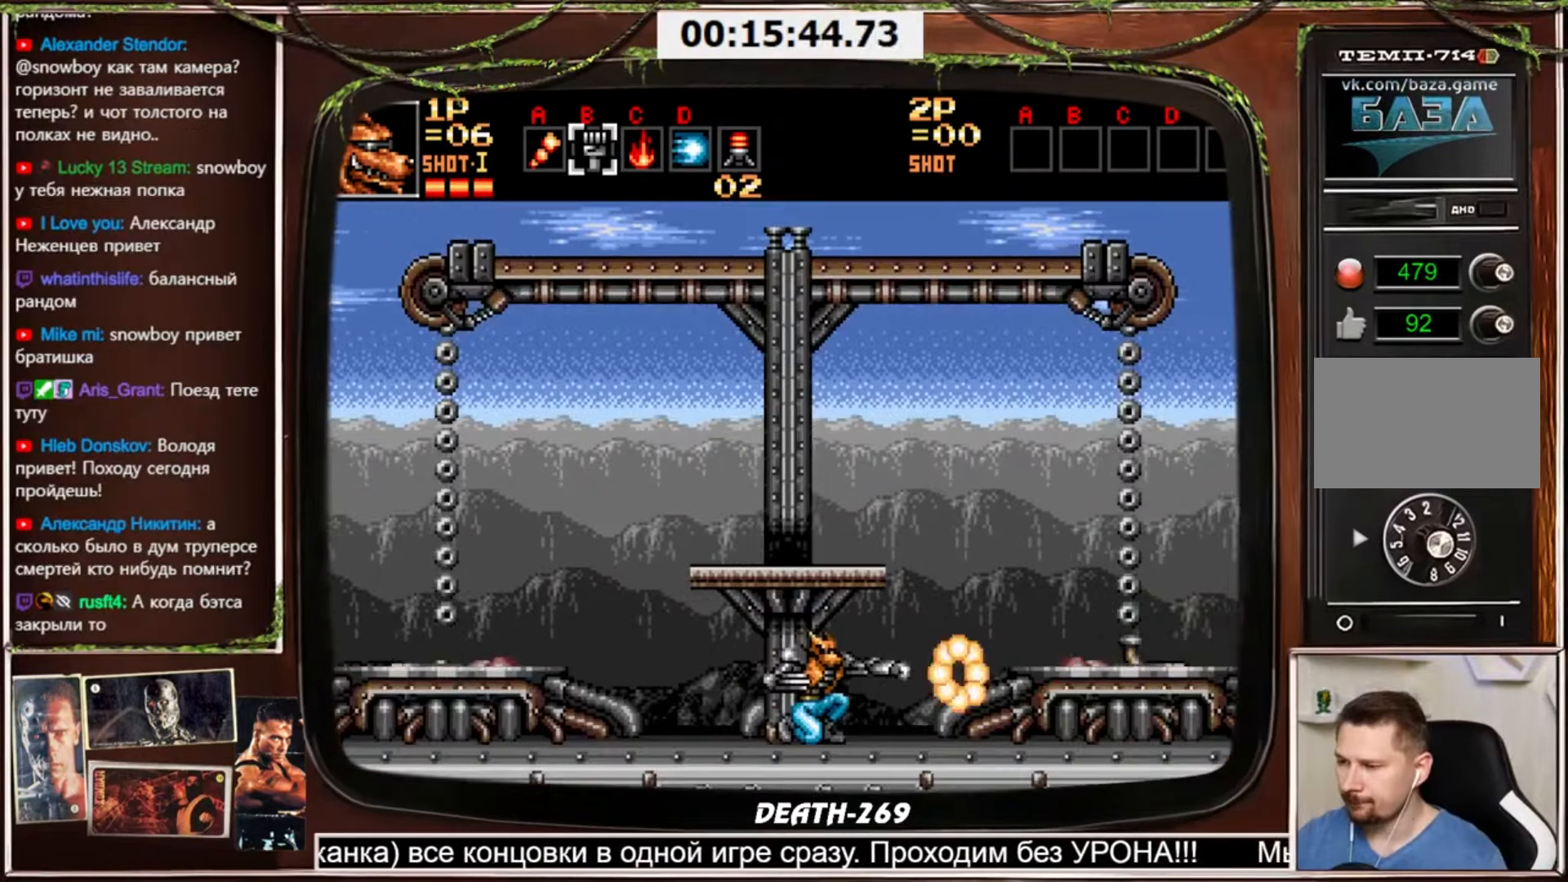
{"buttons": ["CROSS", "DPAD_DOWN"], "events": []}
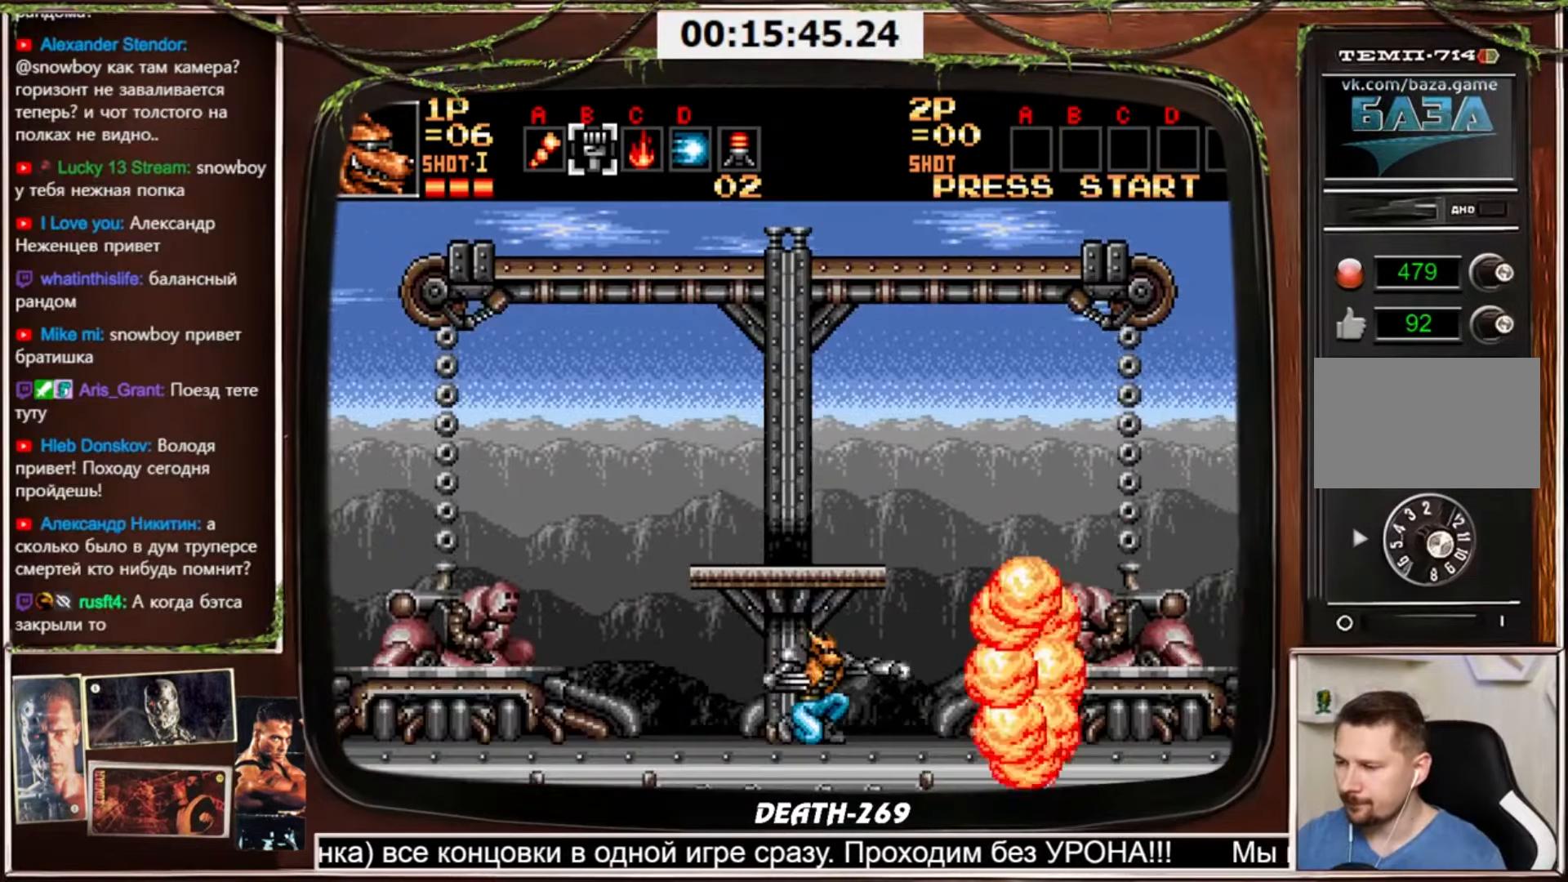
{"buttons": ["CROSS", "DPAD_DOWN"], "events": []}
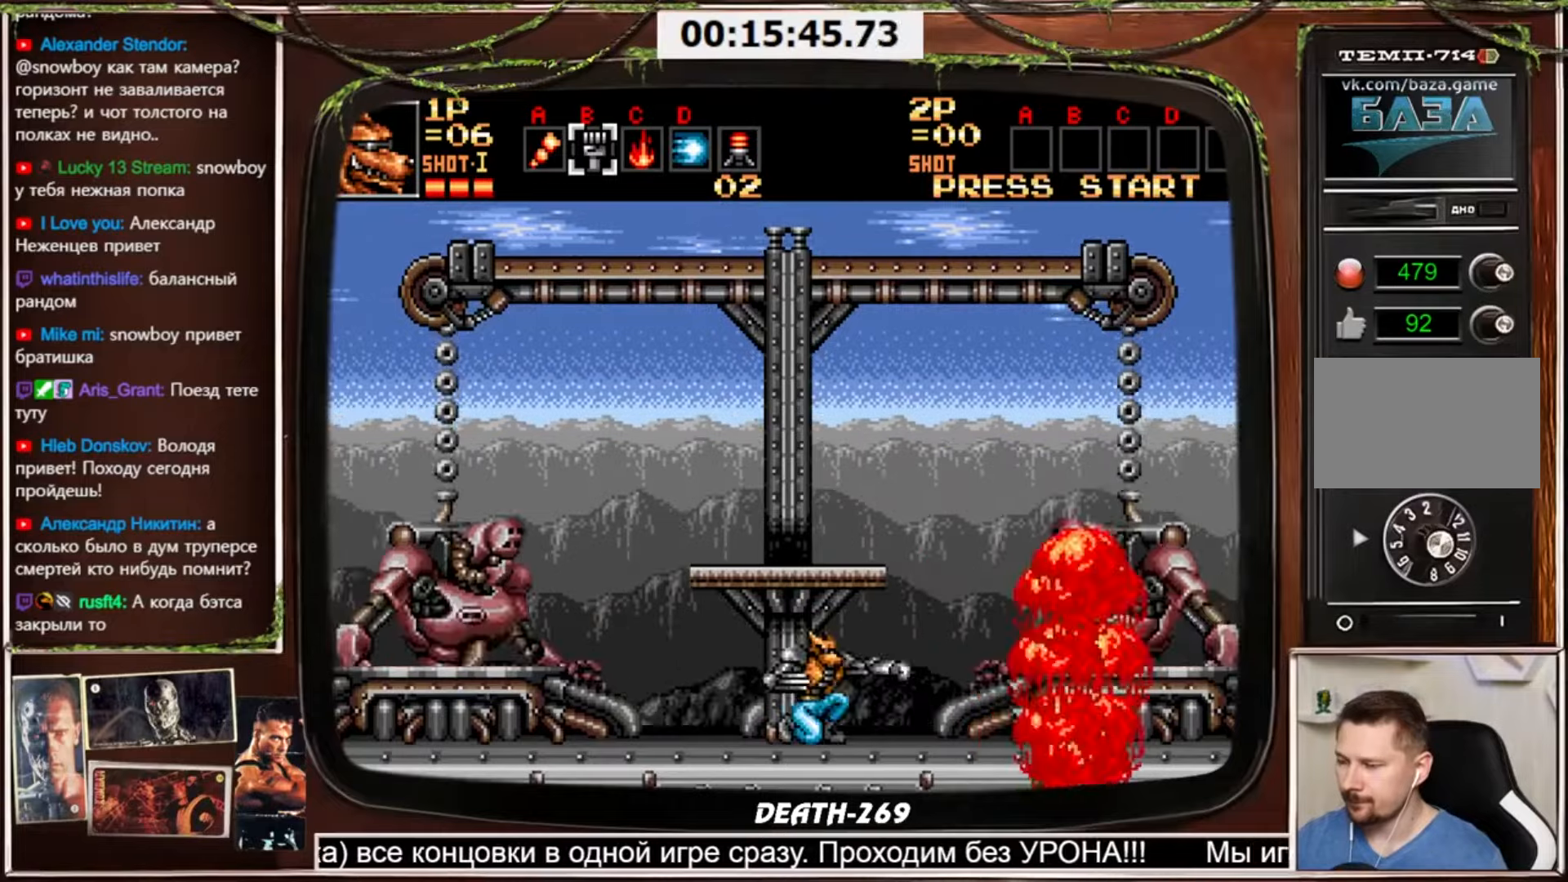
{"buttons": ["CROSS", "DPAD_DOWN"], "events": []}
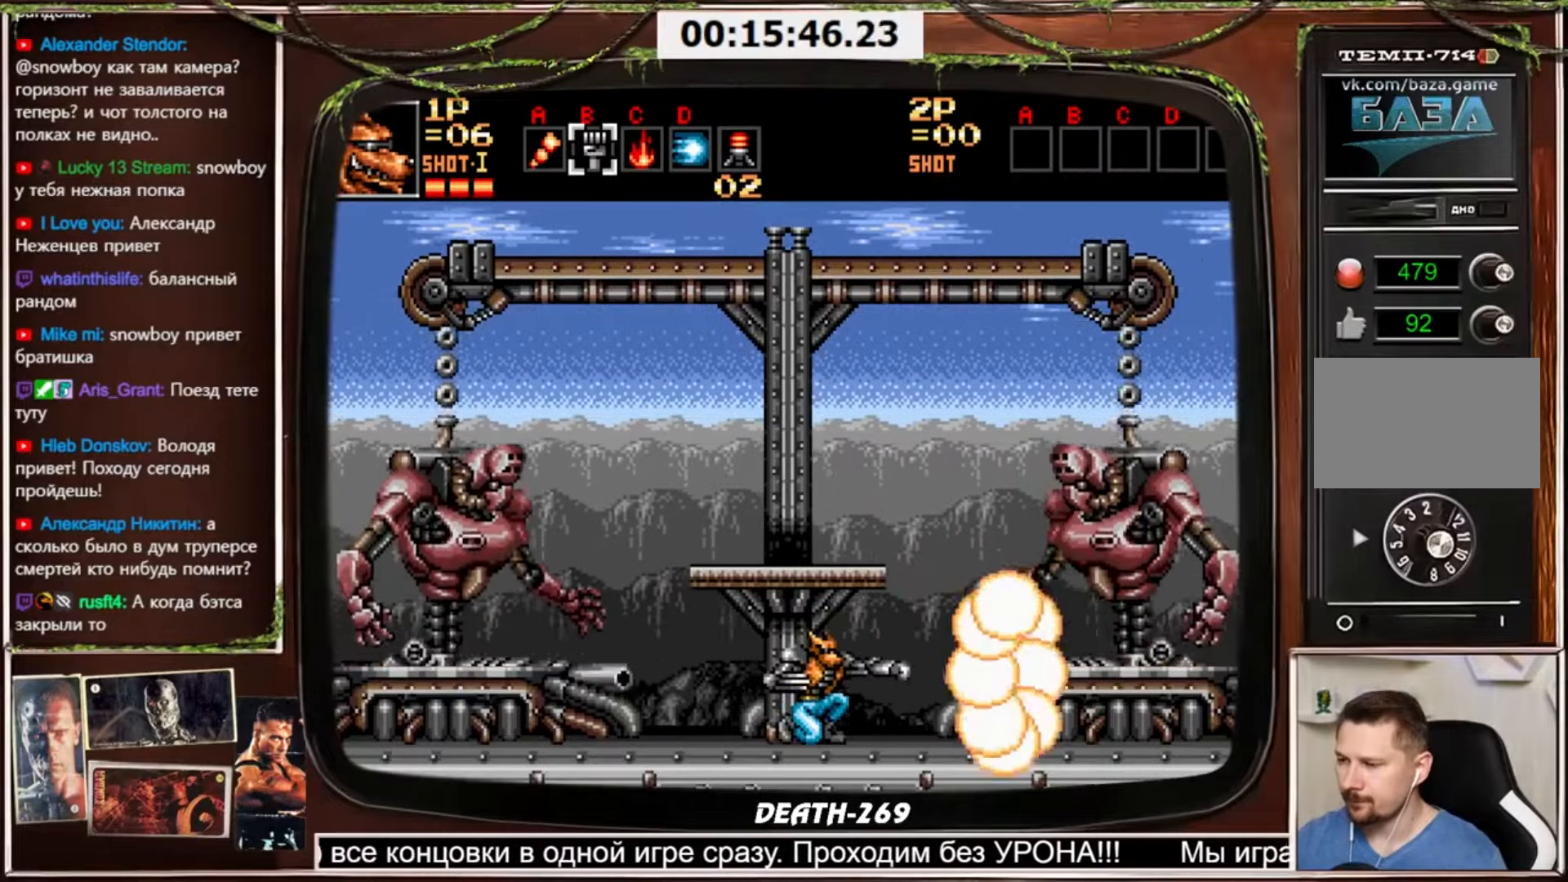
{"buttons": ["CROSS", "DPAD_DOWN"], "events": []}
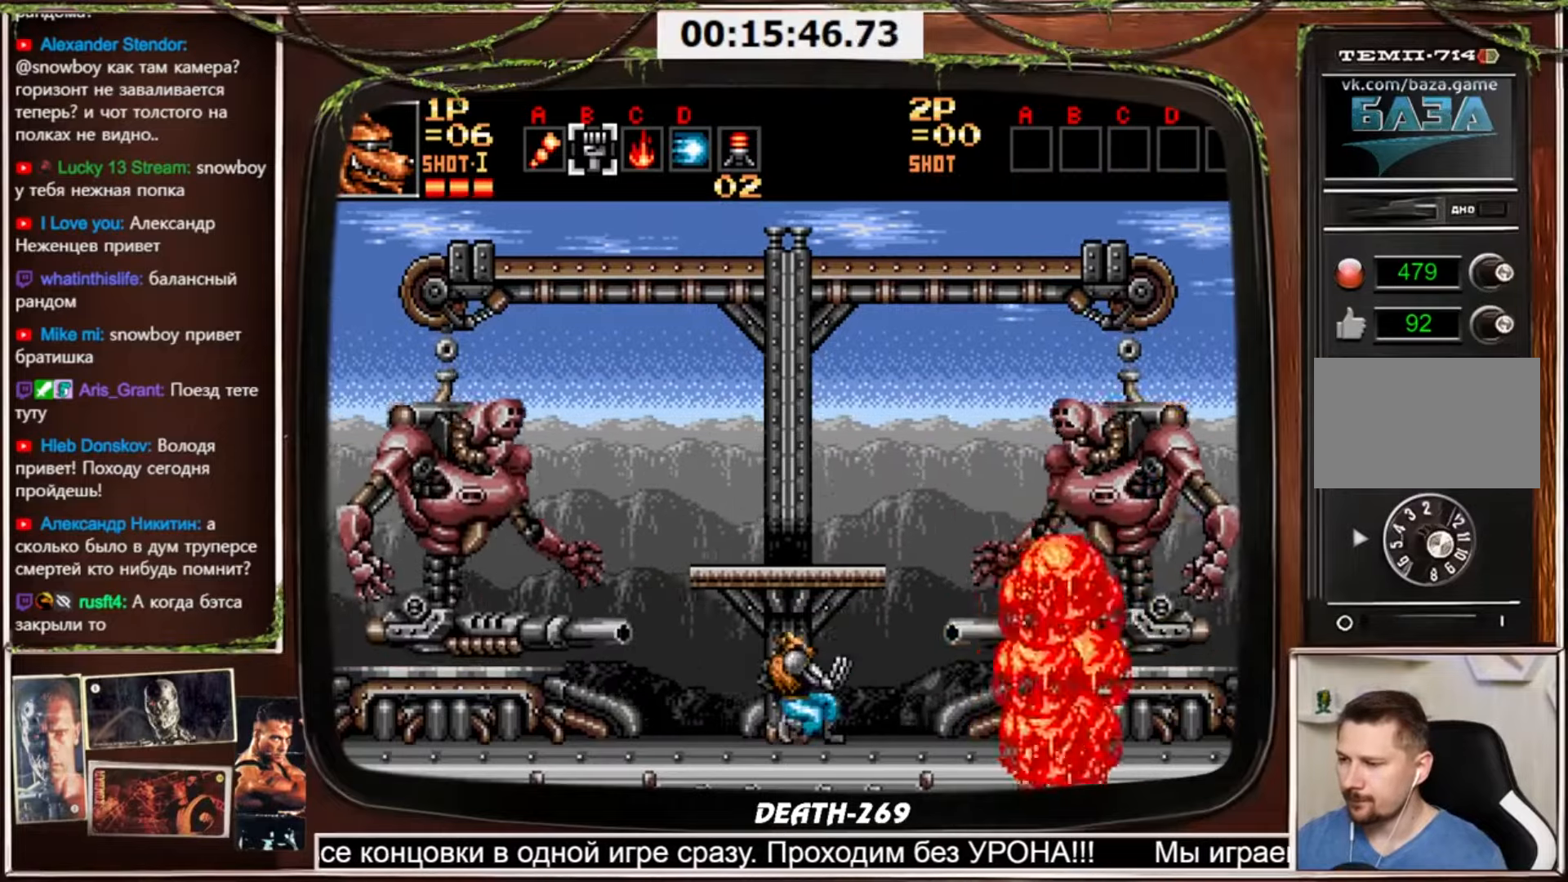
{"buttons": ["CROSS", "DPAD_DOWN"], "events": []}
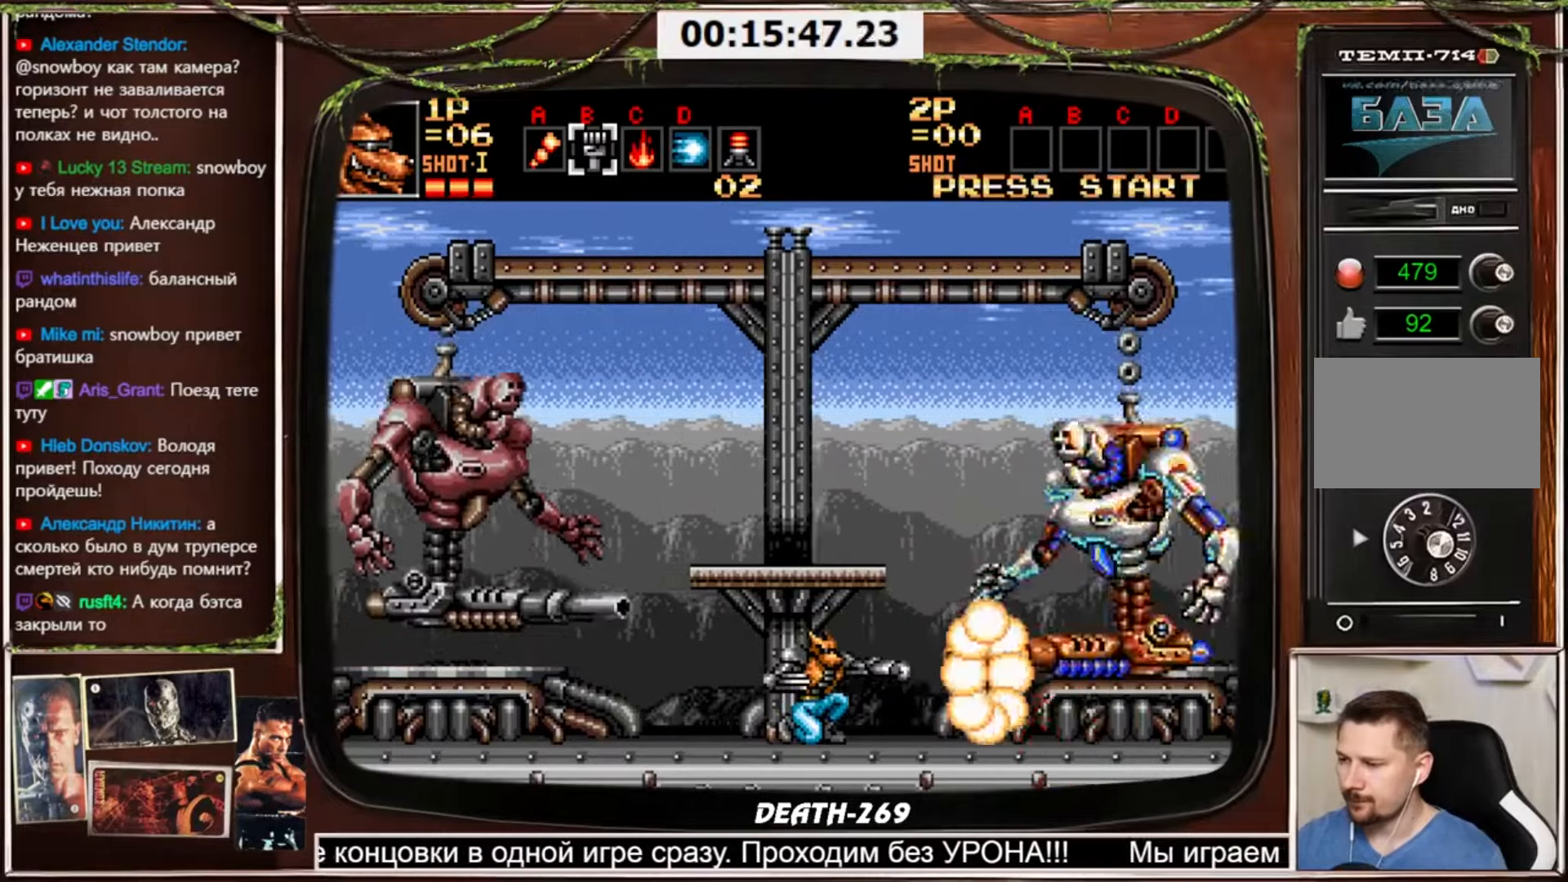
{"buttons": ["CROSS", "DPAD_DOWN"], "events": []}
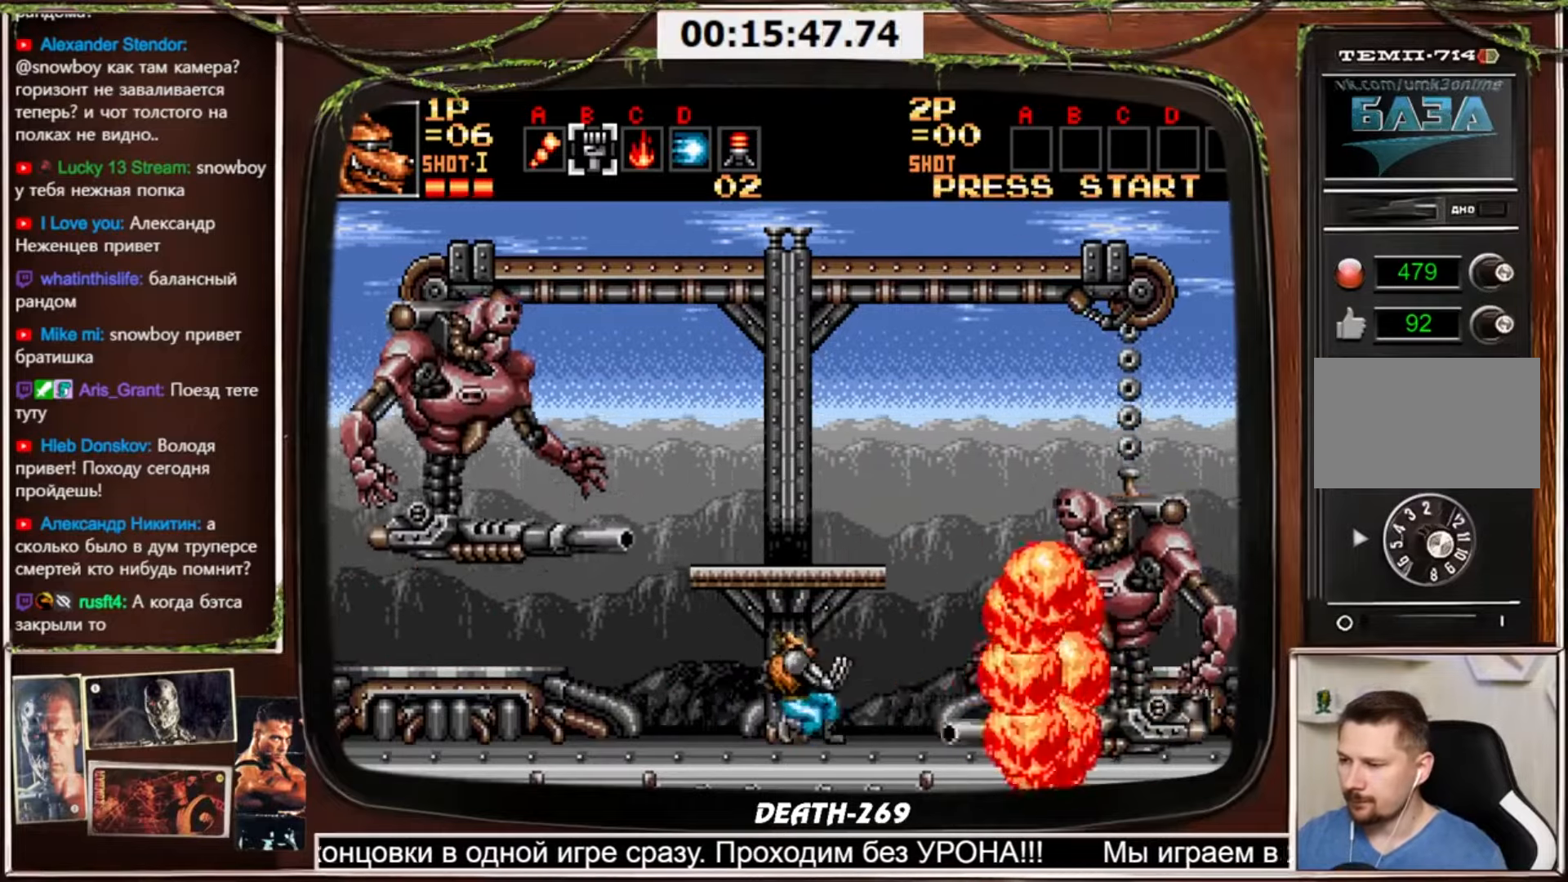
{"buttons": ["CROSS", "DPAD_DOWN"], "events": []}
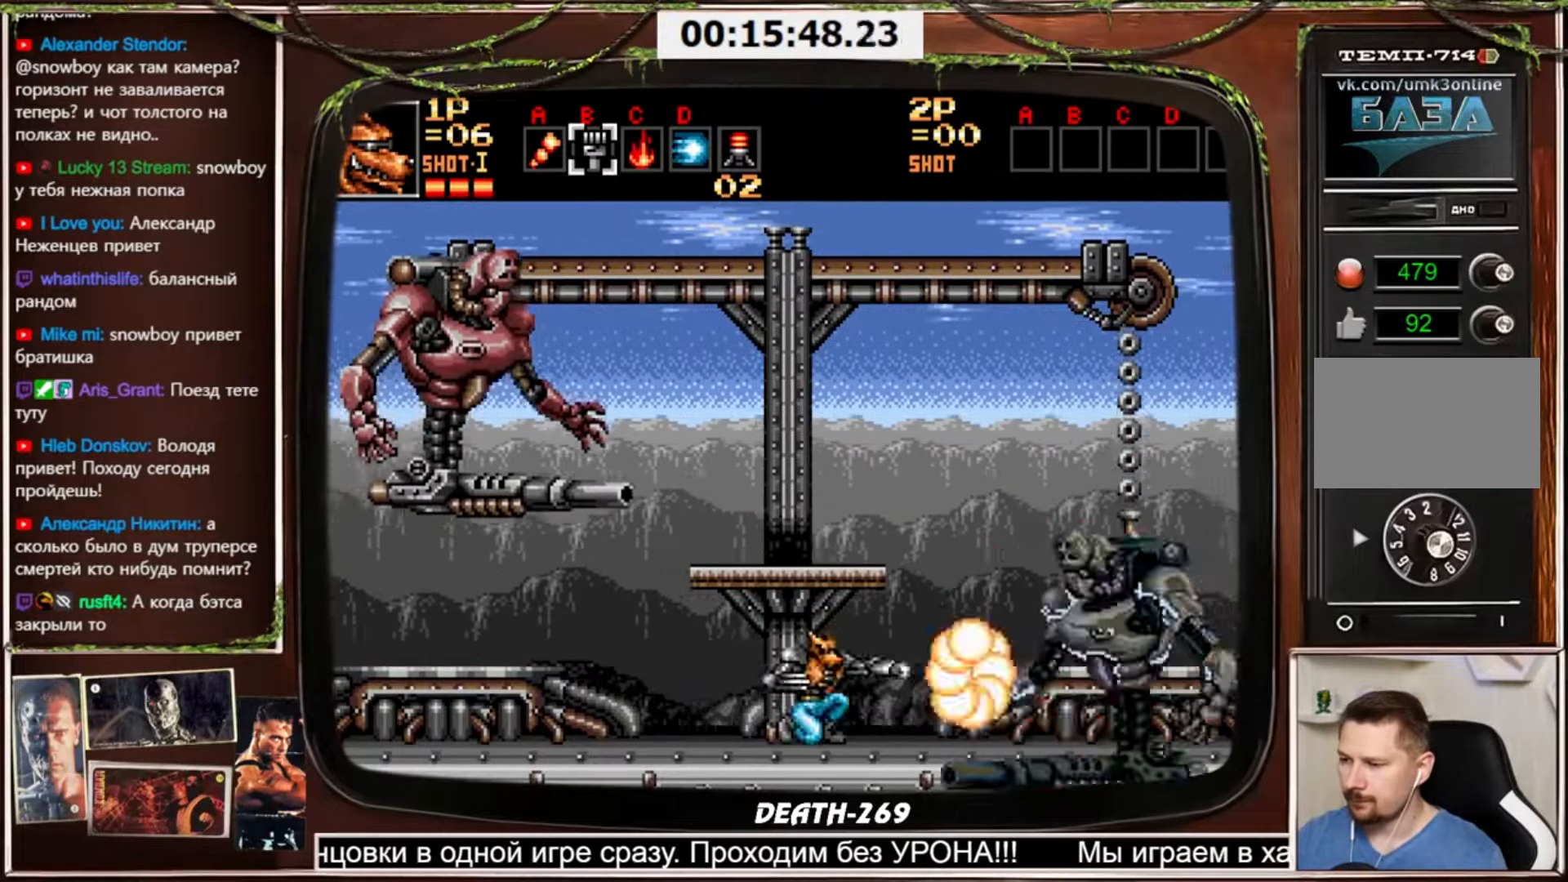
{"buttons": ["CROSS"], "events": [[166, "CIRCLE", "down"], [166, "DPAD_DOWN", "up"], [267, "CIRCLE", "up"]]}
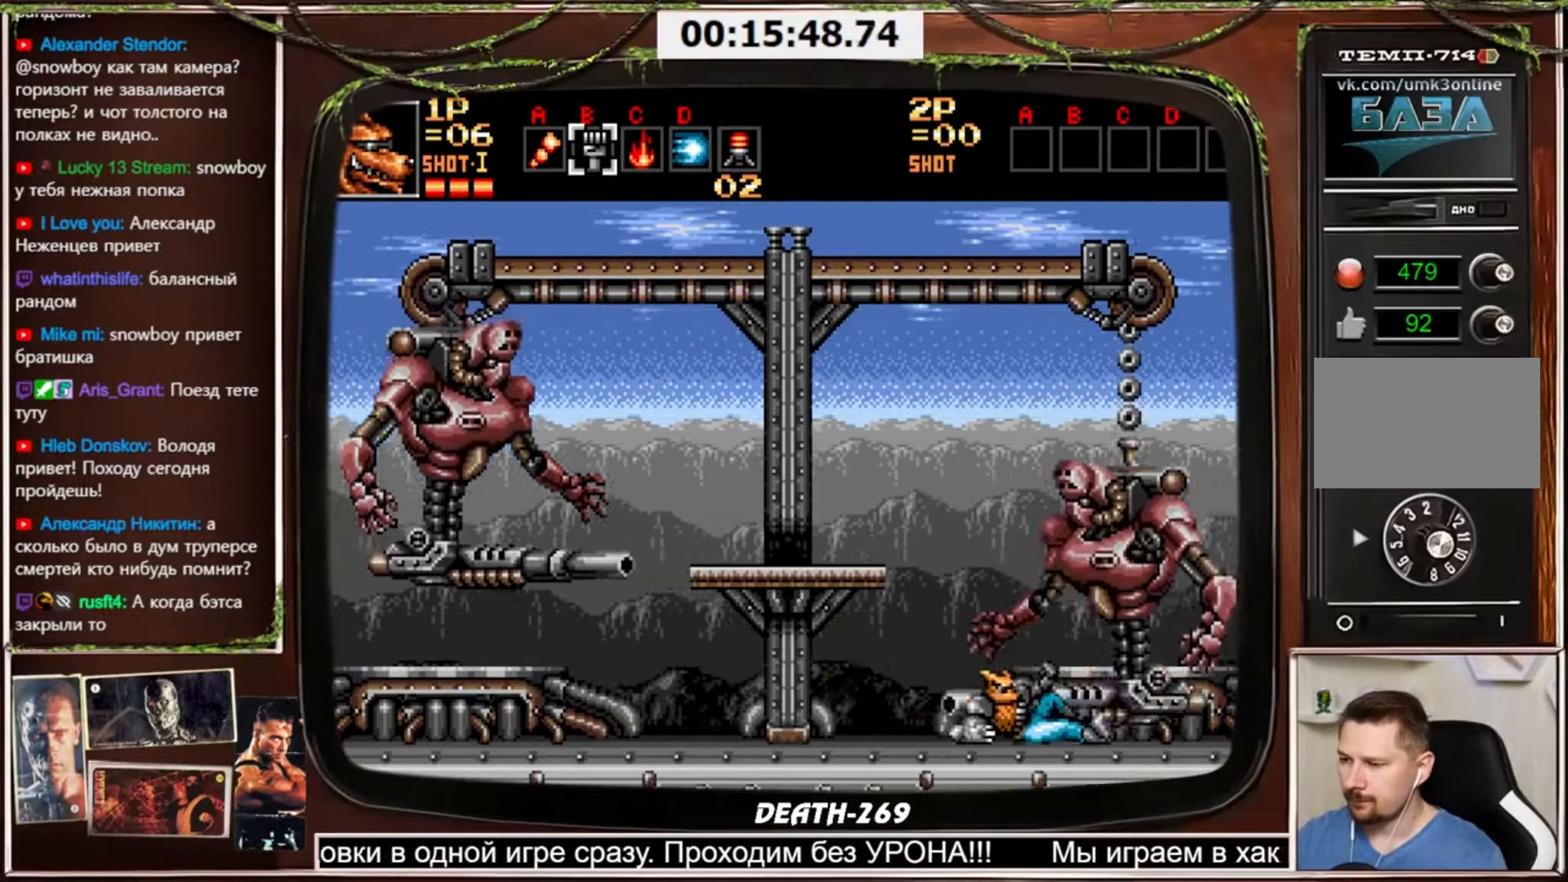
{"buttons": ["CROSS", "DPAD_LEFT"], "events": [[100, "DPAD_LEFT", "down"]]}
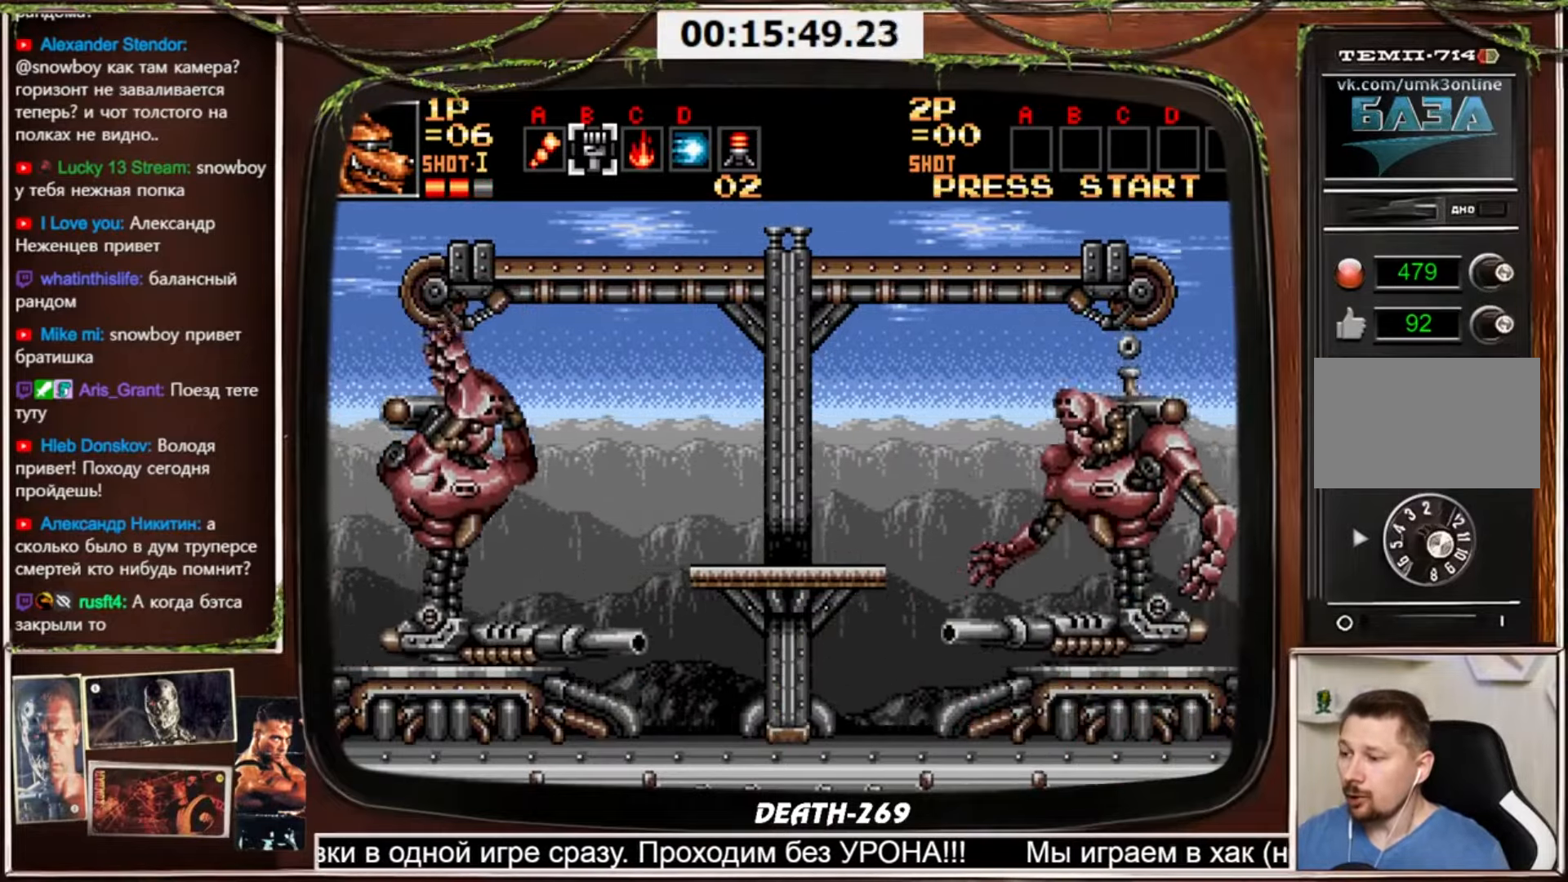
{"buttons": ["CROSS", "DPAD_DOWN"], "events": [[100, "DPAD_DOWN", "down"], [166, "DPAD_LEFT", "up"]]}
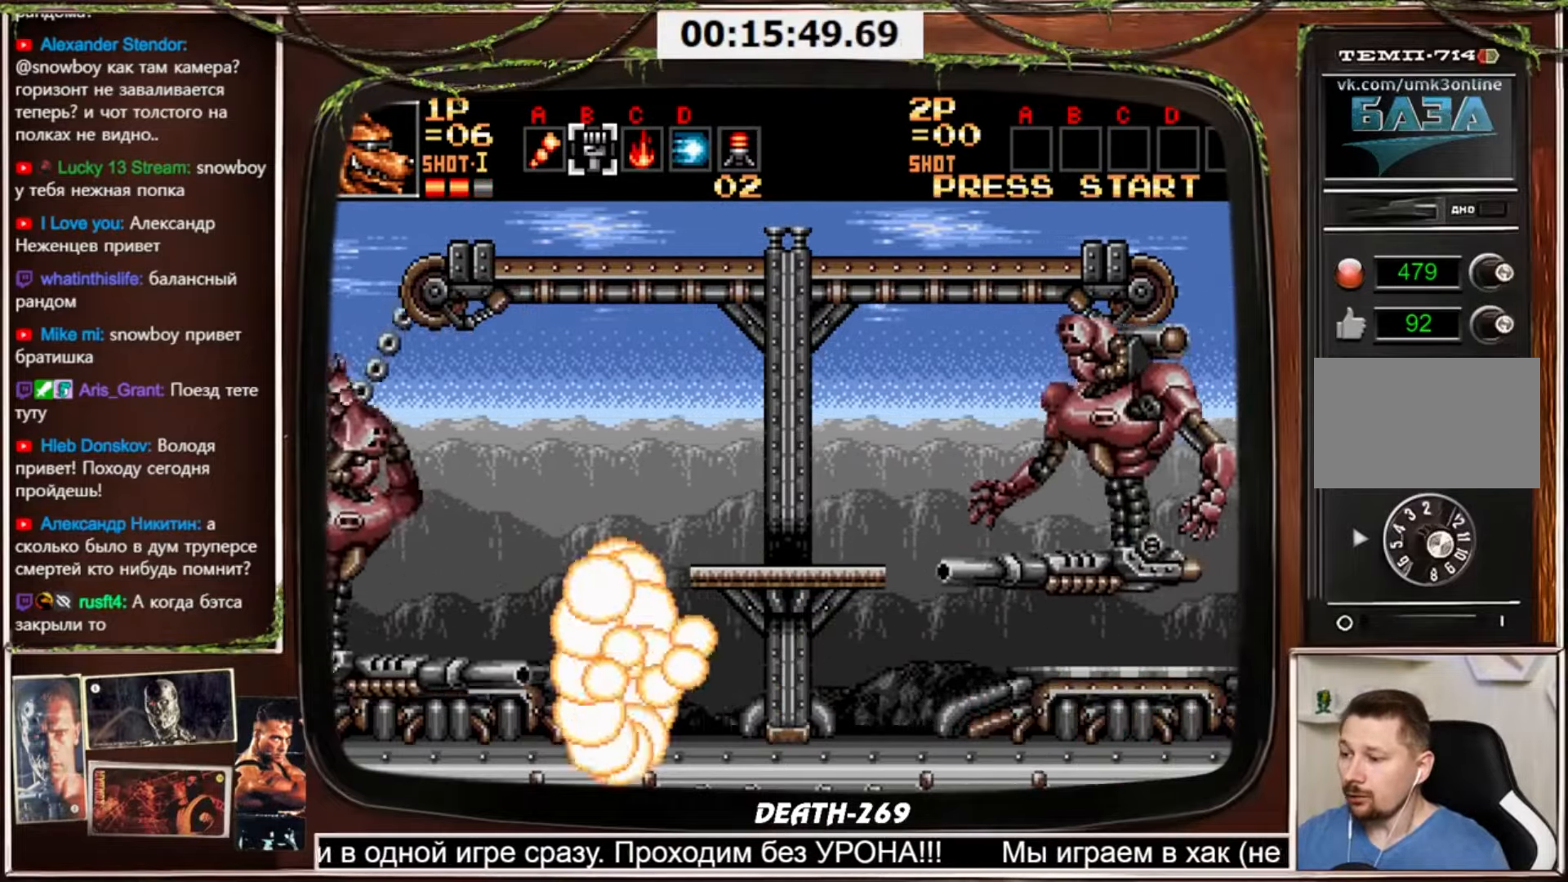
{"buttons": ["CROSS", "DPAD_LEFT"], "events": [[33, "DPAD_DOWN", "up"], [100, "DPAD_LEFT", "down"]]}
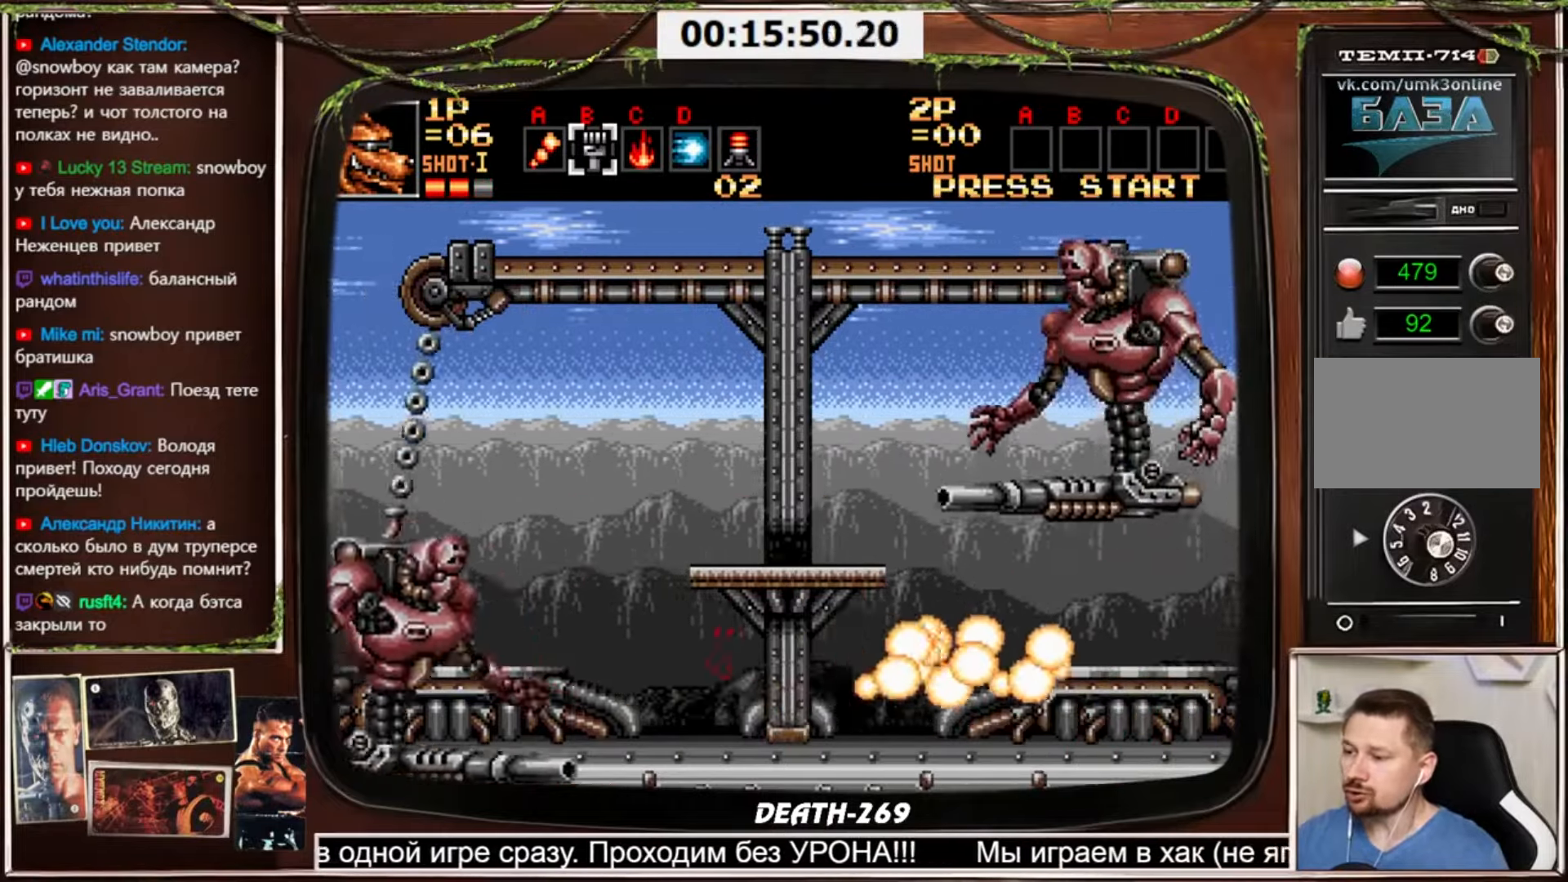
{"buttons": ["CROSS", "DPAD_LEFT"], "events": []}
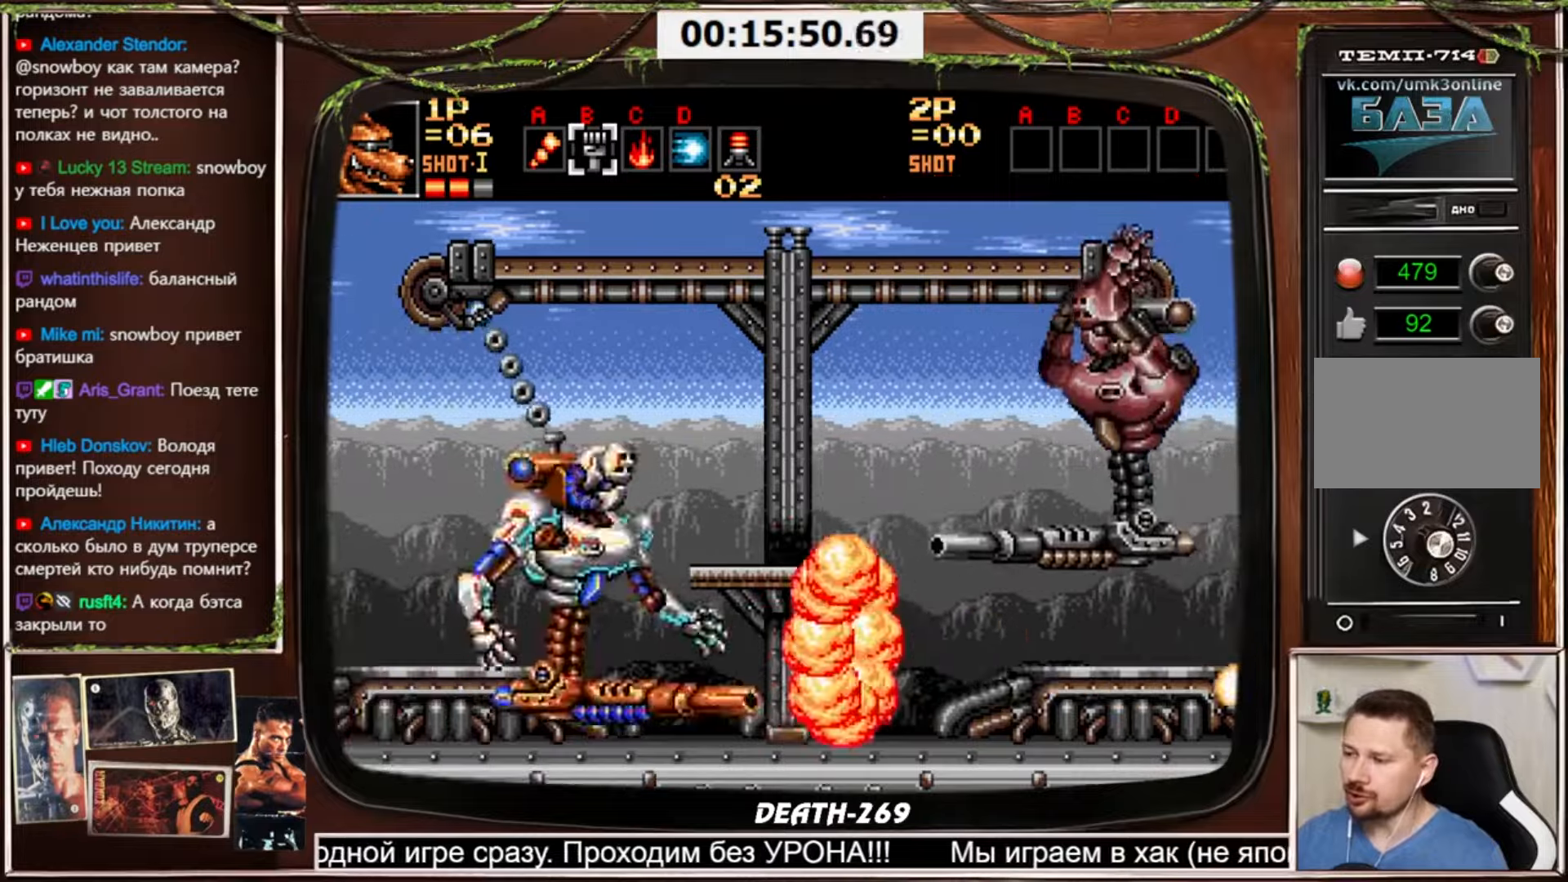
{"buttons": ["DPAD_LEFT"], "events": [[233, "CROSS", "up"]]}
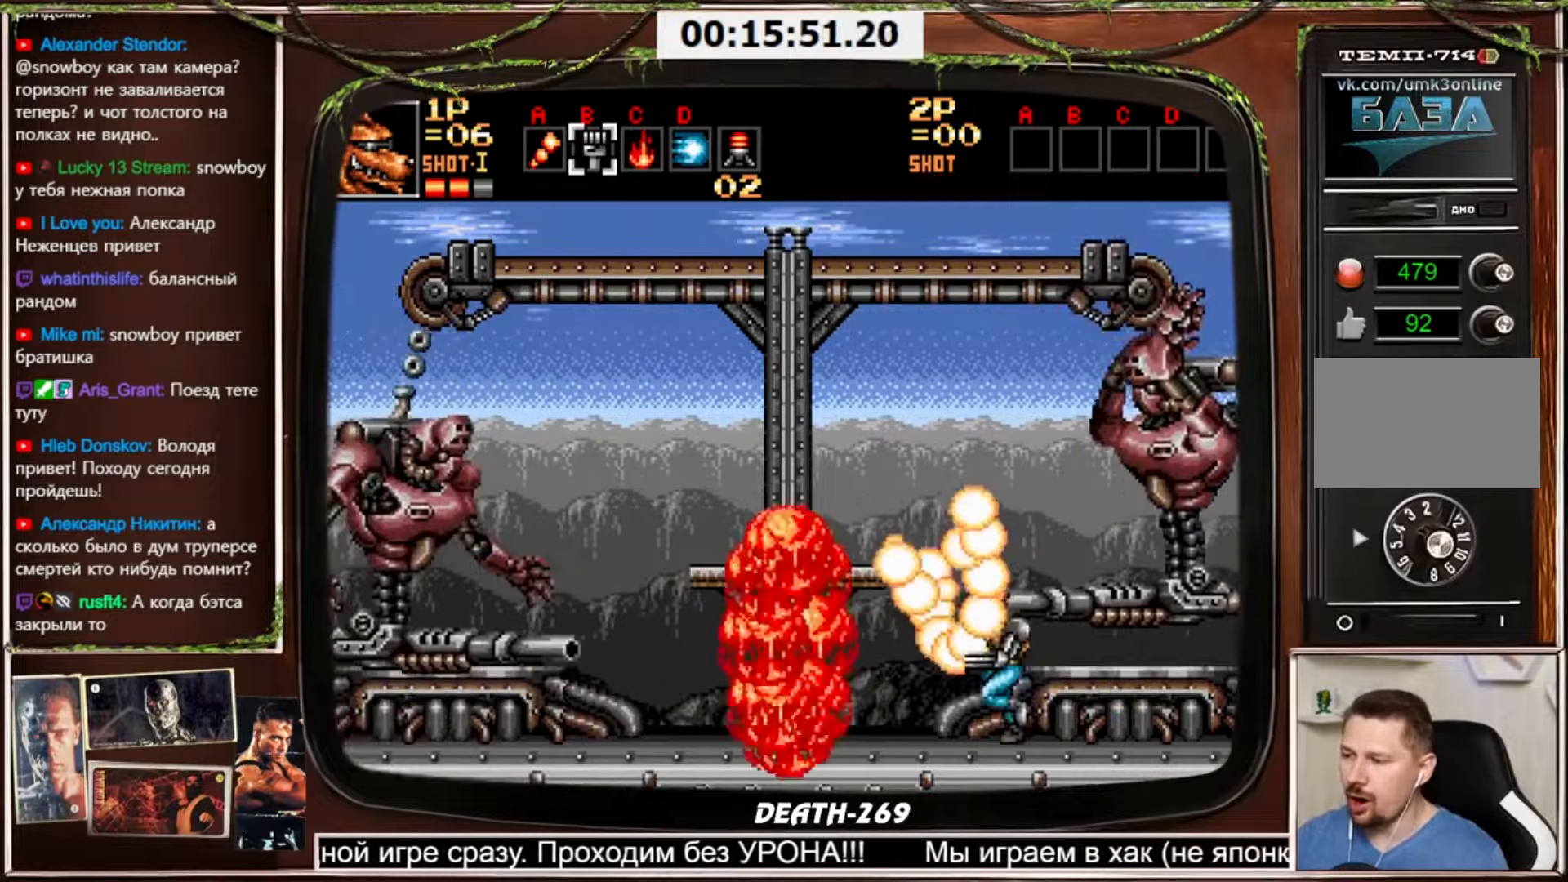
{"buttons": ["DPAD_LEFT"], "events": [[34, "CIRCLE", "down"], [467, "CIRCLE", "up"]]}
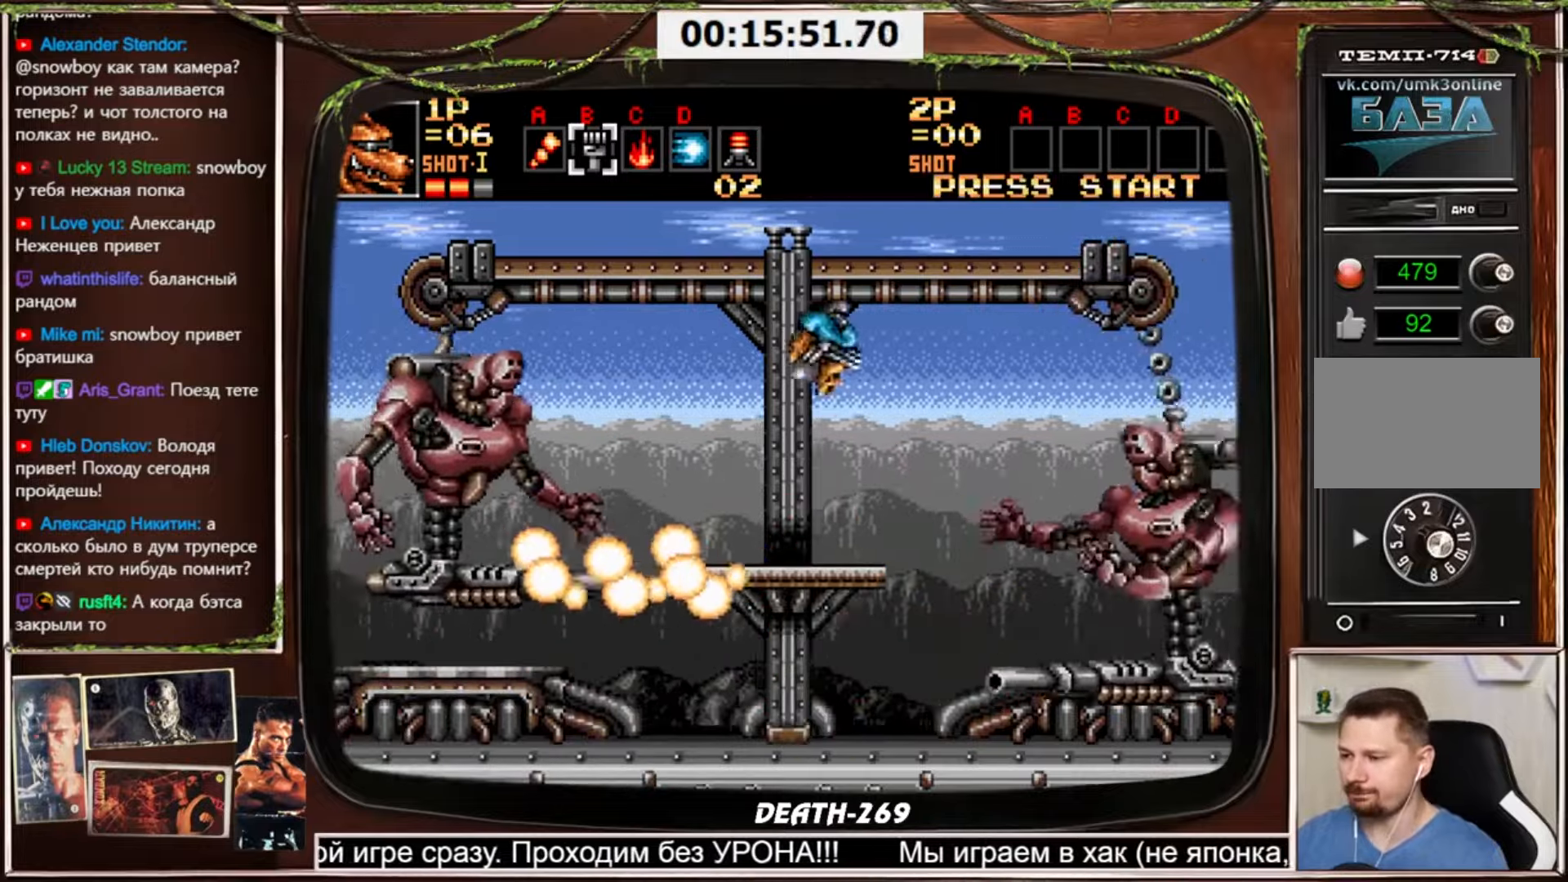
{"buttons": ["DPAD_DOWN"], "events": [[133, "DPAD_LEFT", "up"], [233, "DPAD_DOWN", "down"], [333, "CIRCLE", "down"], [367, "CIRCLE", "up"]]}
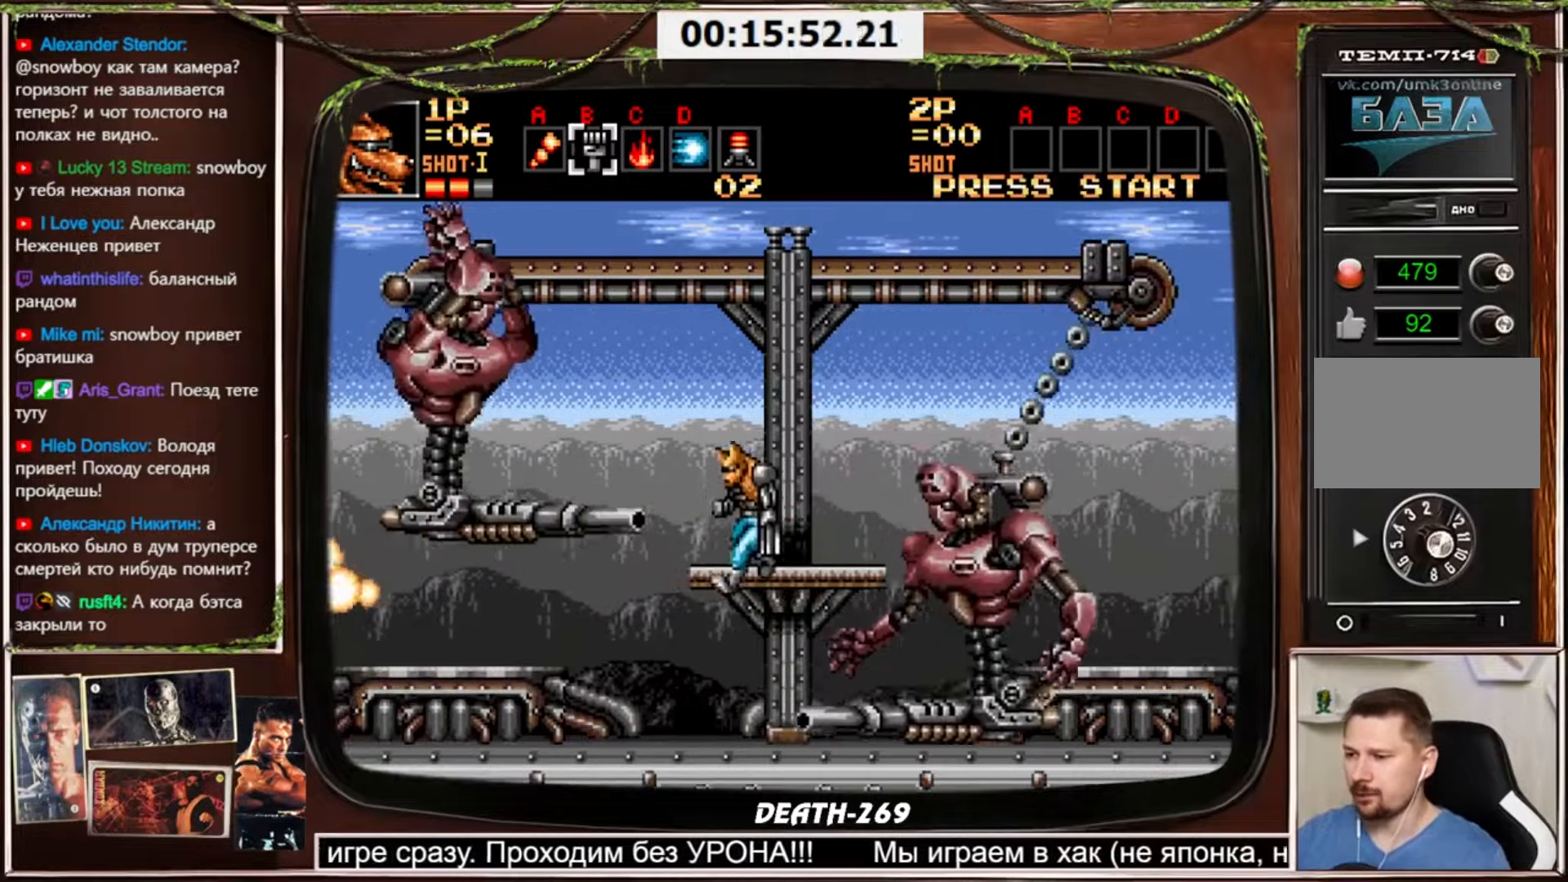
{"buttons": ["DPAD_DOWN"], "events": []}
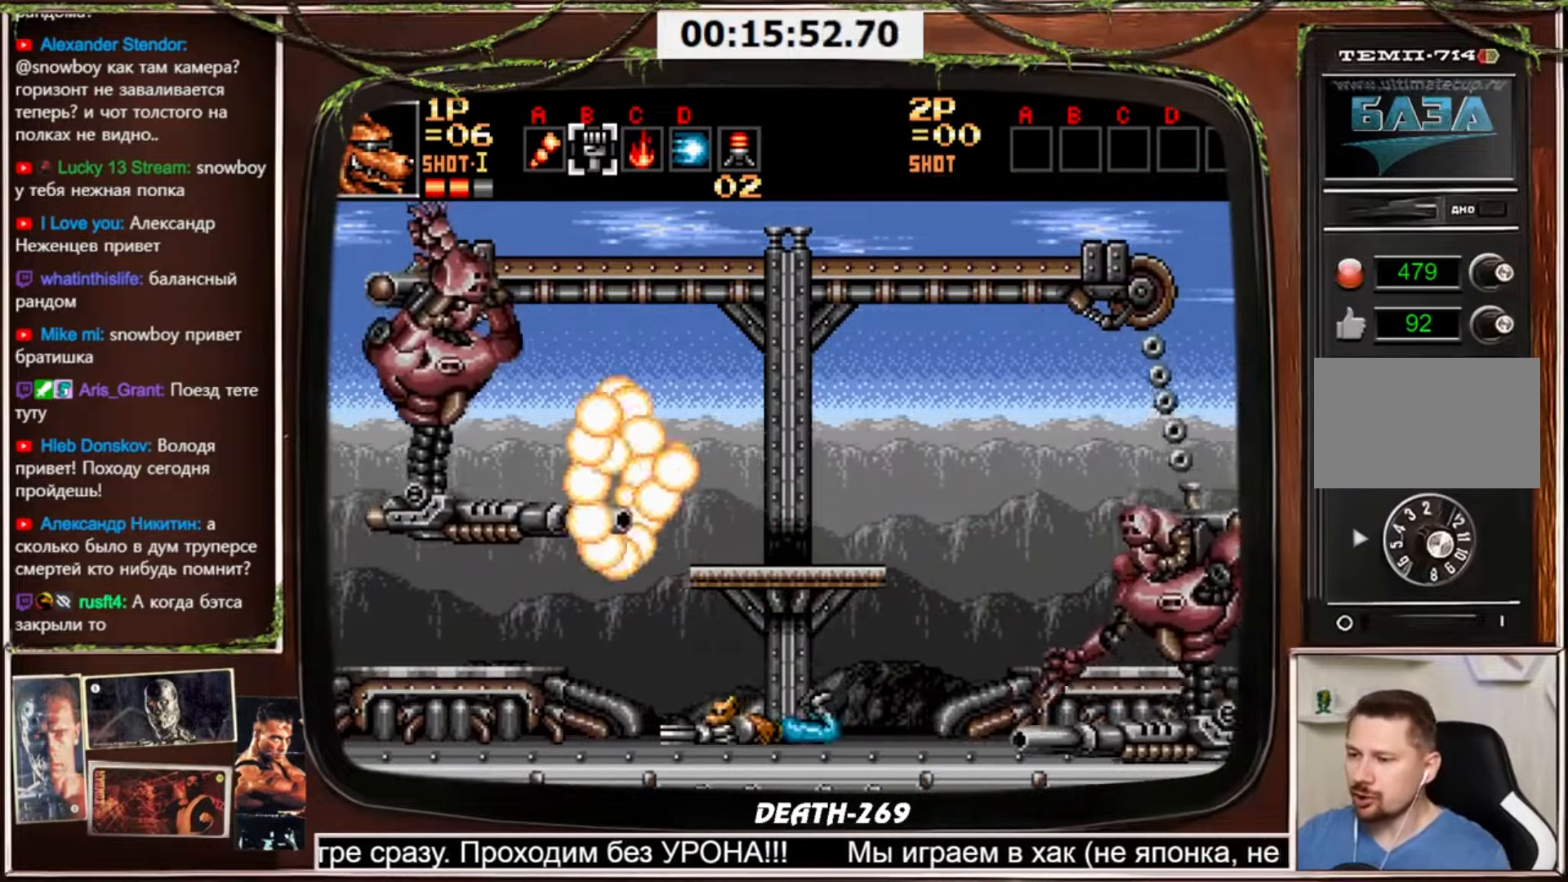
{"buttons": ["CROSS", "DPAD_DOWN"], "events": [[200, "CROSS", "down"]]}